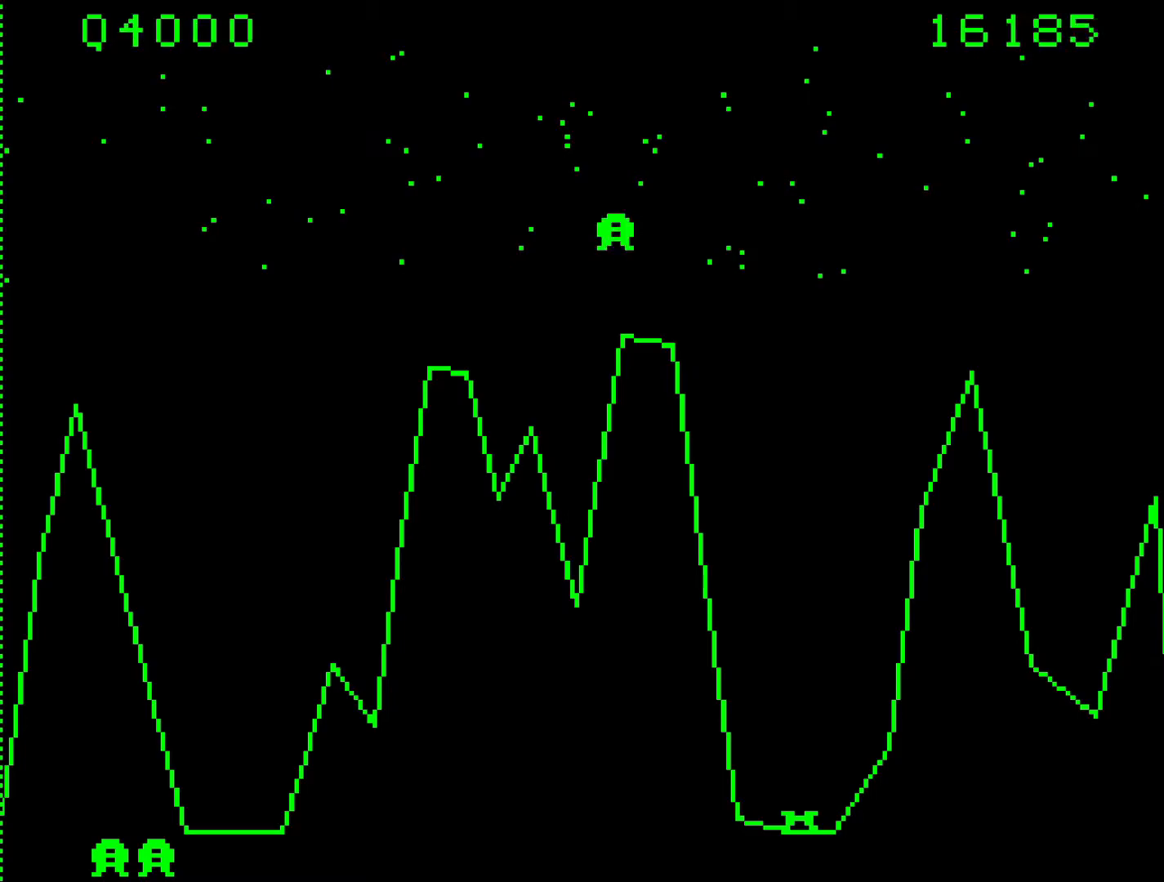
Gameplay with keyboard; each line is a JSON object with the keys held at the frame after it. "events" lists presses ("down") and releases ("up") of ".", "/", "0", "1", "2", "3", "4", "5", "6", "7", "8", "9", "a", "alt_l", "alt_r", "b", "backslash", "backspace", "c", "caps_lock", "comma", "ctrl_l", "ctrl_r", "d", "e", "equals", "f", "g", "h", "i", "j", "k", "l", "lbracket", "m", "minus", "n", "o", "p", "q", "quote", "r", "rbracket", "return", "s", "semicolon", "shift_l", "shift_r", "space", "super", "t", "tab", "tilde", "u", "v", "w", "x", "y" and "z" between this image and that frame as [ms after this image, input, new state], when the widget could be followed in between. No other keys are recorded. Mouse input is not recorded.
{"keys": [], "events": [[200, "9", "down"], [483, "9", "up"]]}
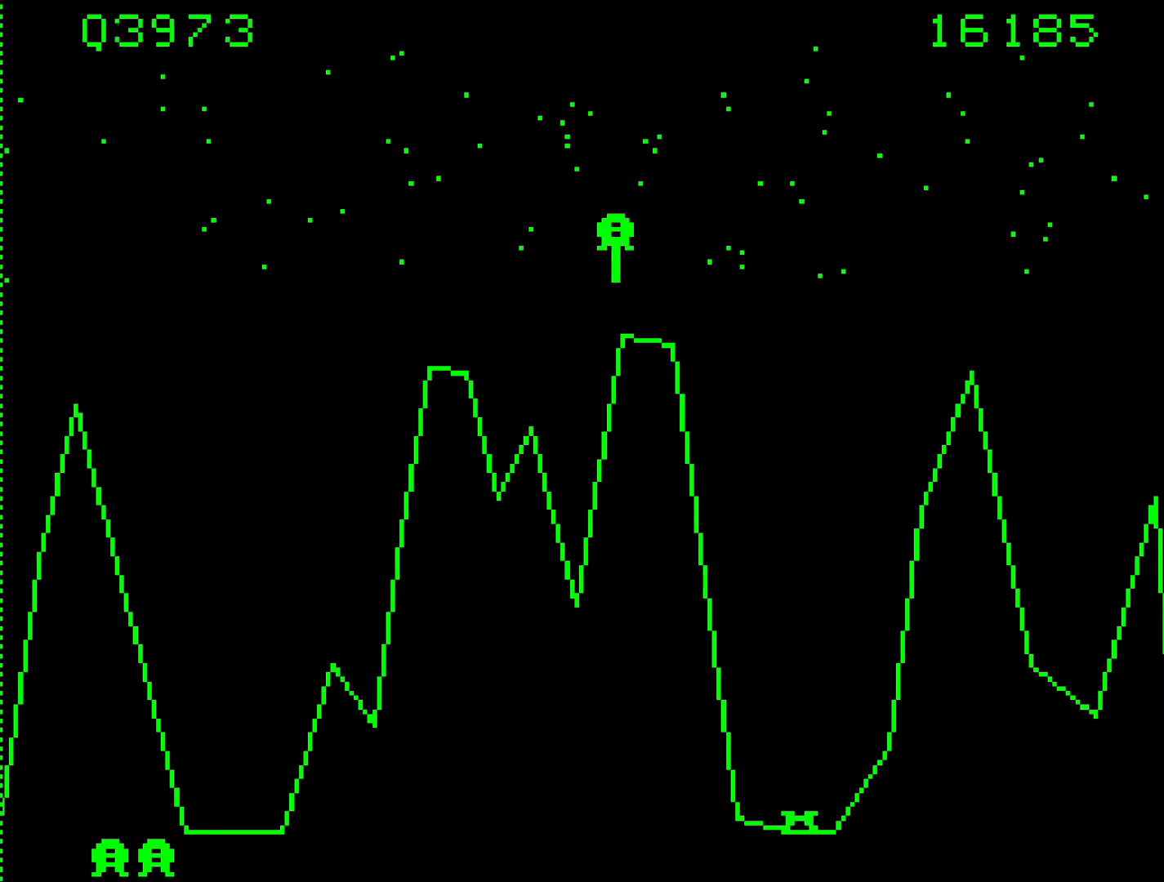
{"keys": ["b"], "events": [[67, "b", "down"], [217, "9", "down"], [350, "9", "up"]]}
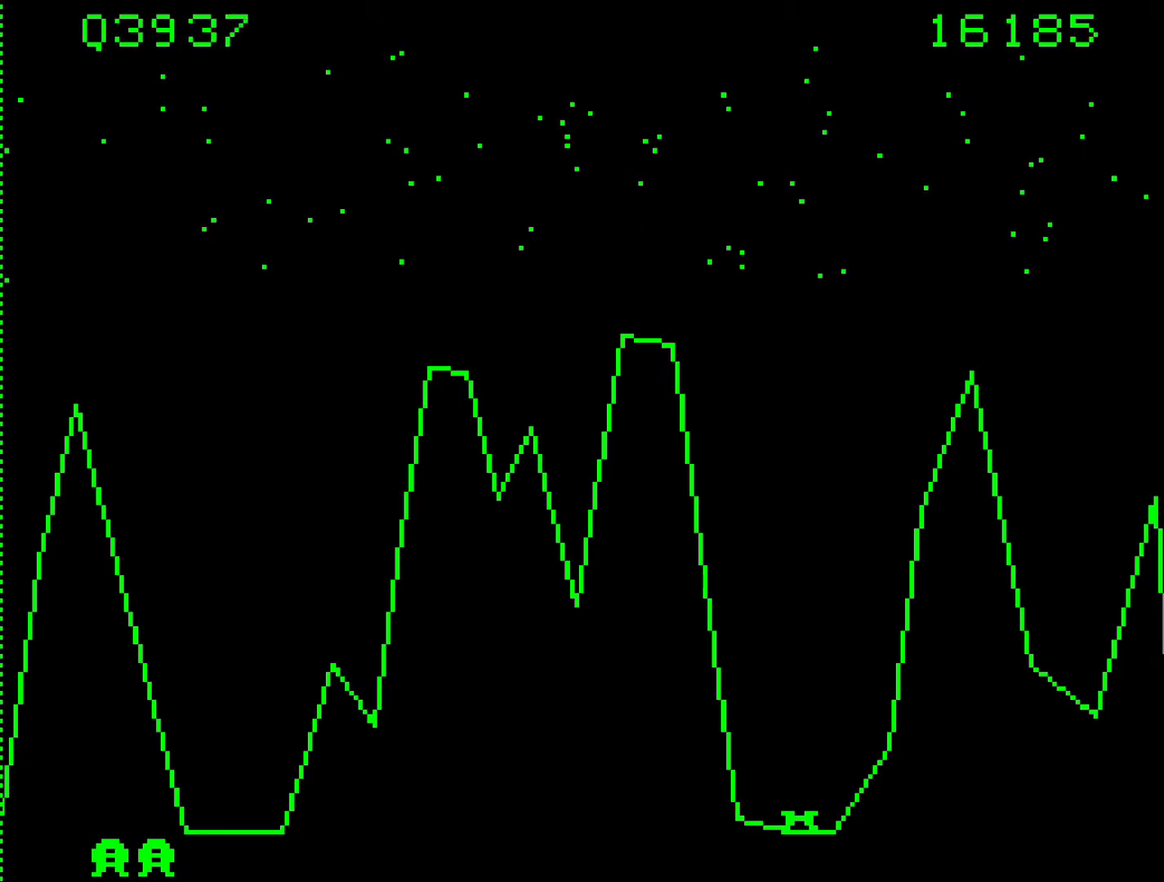
{"keys": ["b"], "events": []}
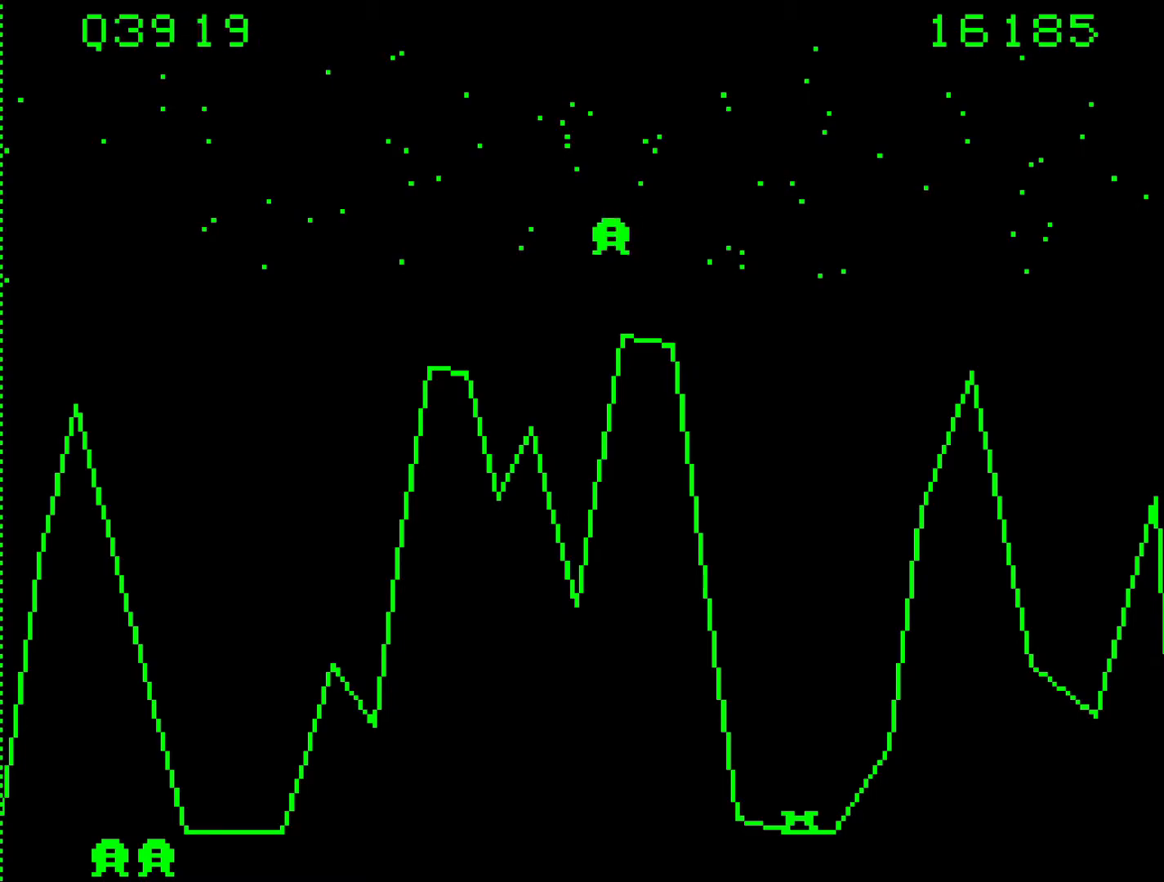
{"keys": ["9", "b"], "events": [[383, "9", "down"]]}
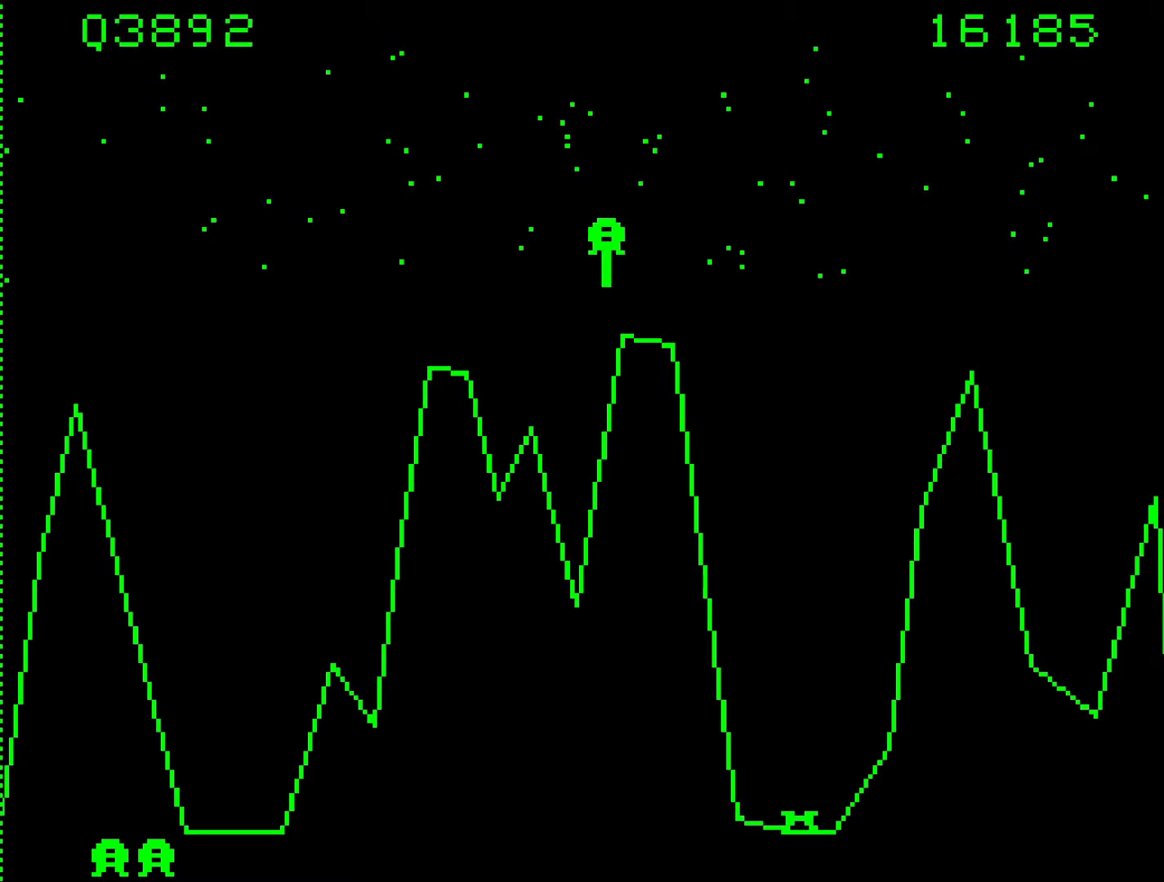
{"keys": ["b"], "events": [[267, "9", "up"]]}
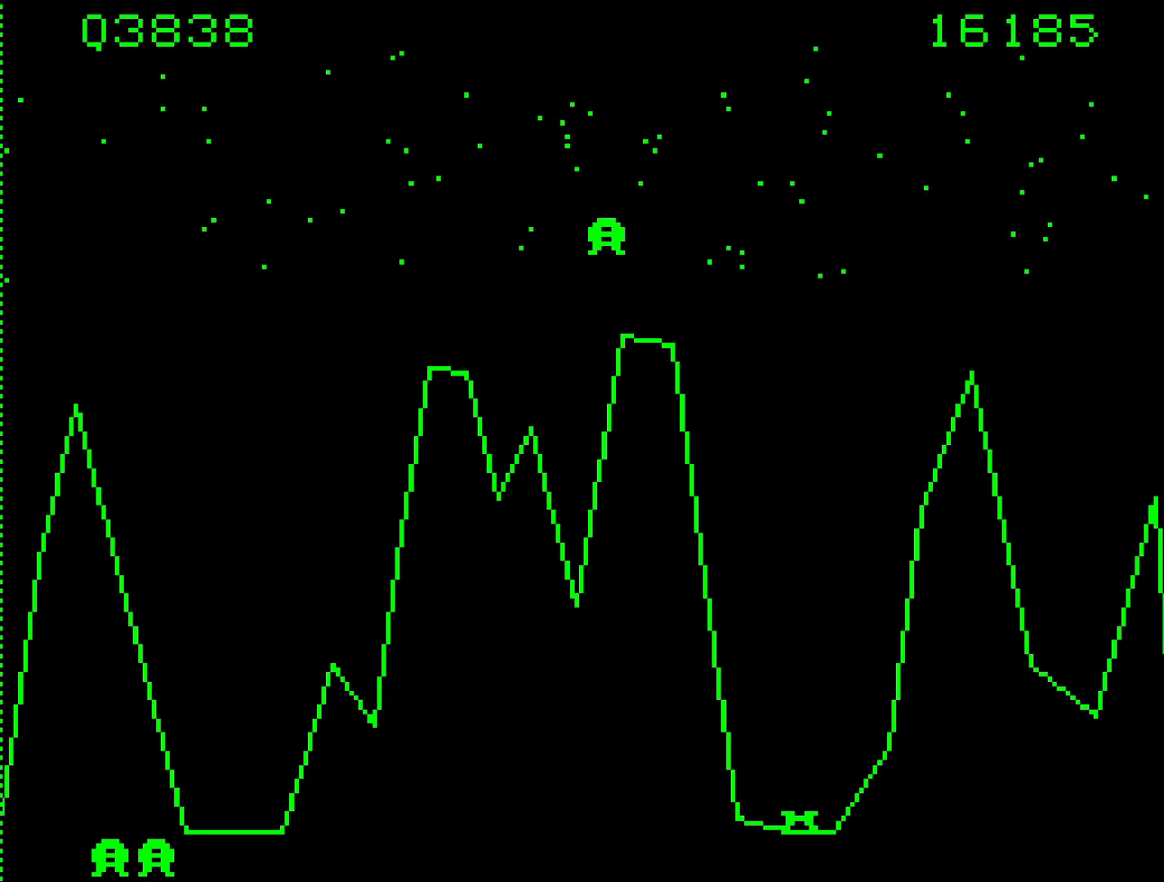
{"keys": ["b"], "events": []}
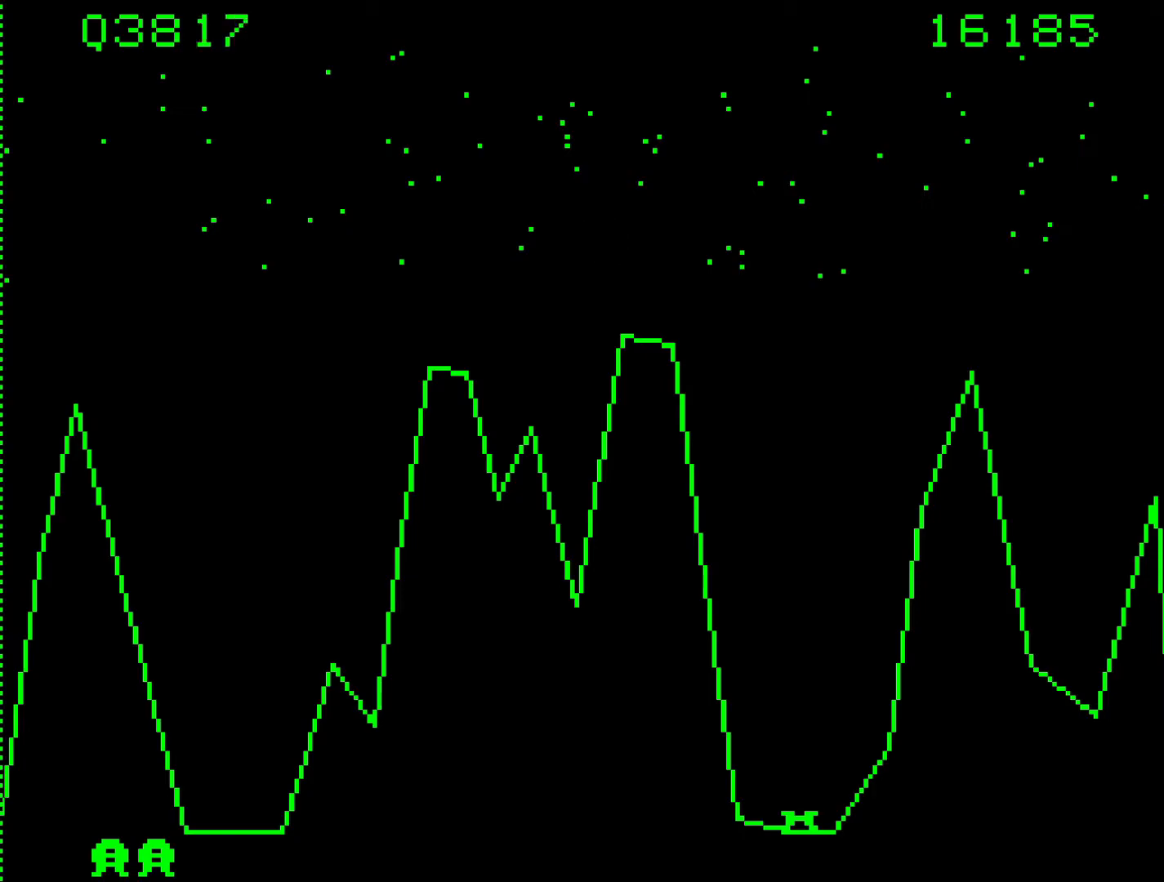
{"keys": ["b"], "events": []}
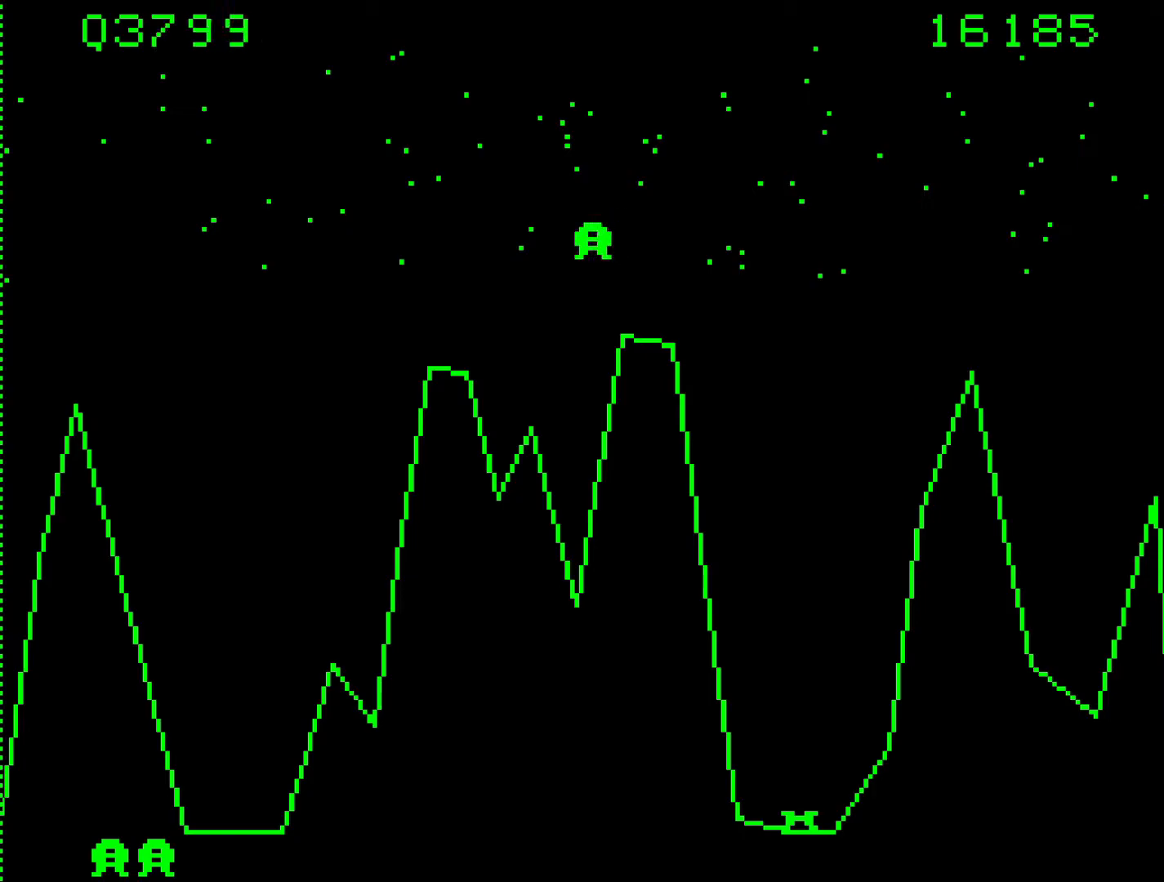
{"keys": ["9", "b"], "events": [[250, "9", "down"]]}
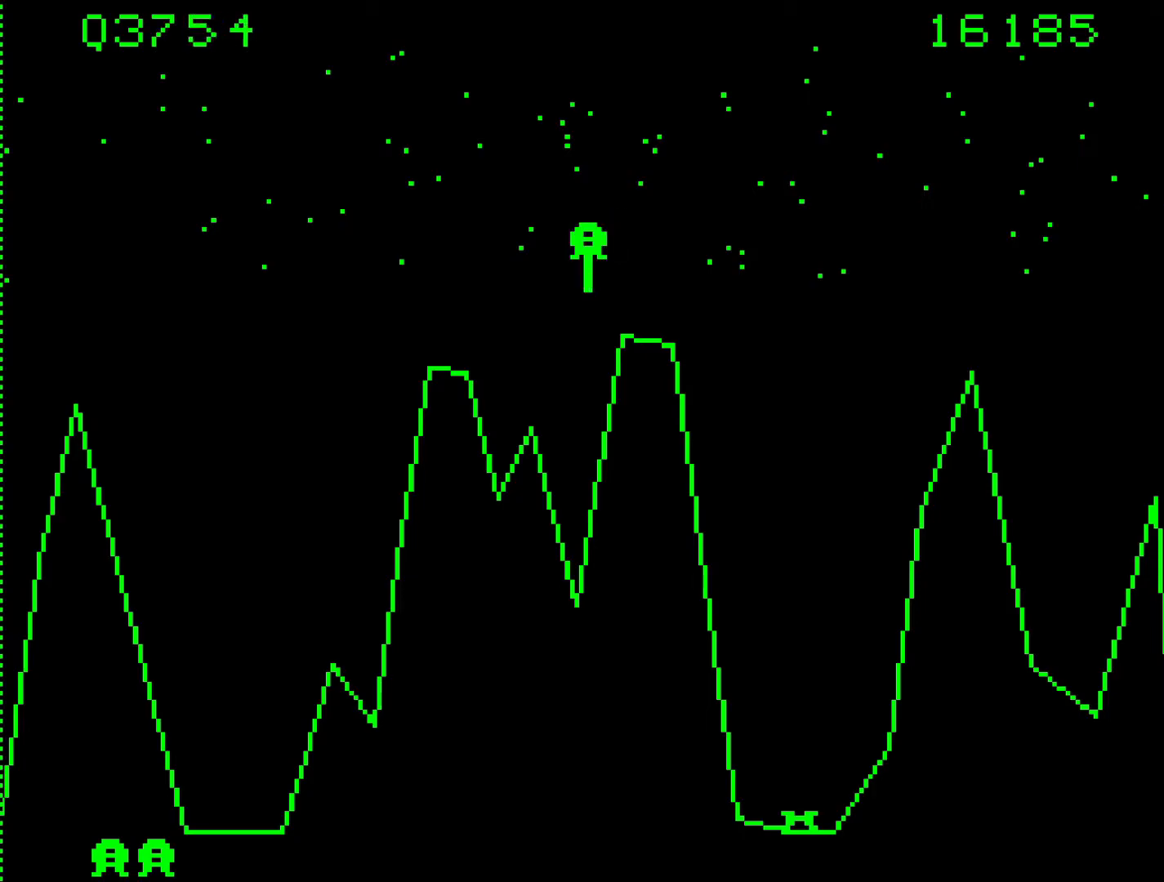
{"keys": ["b"], "events": [[50, "9", "up"]]}
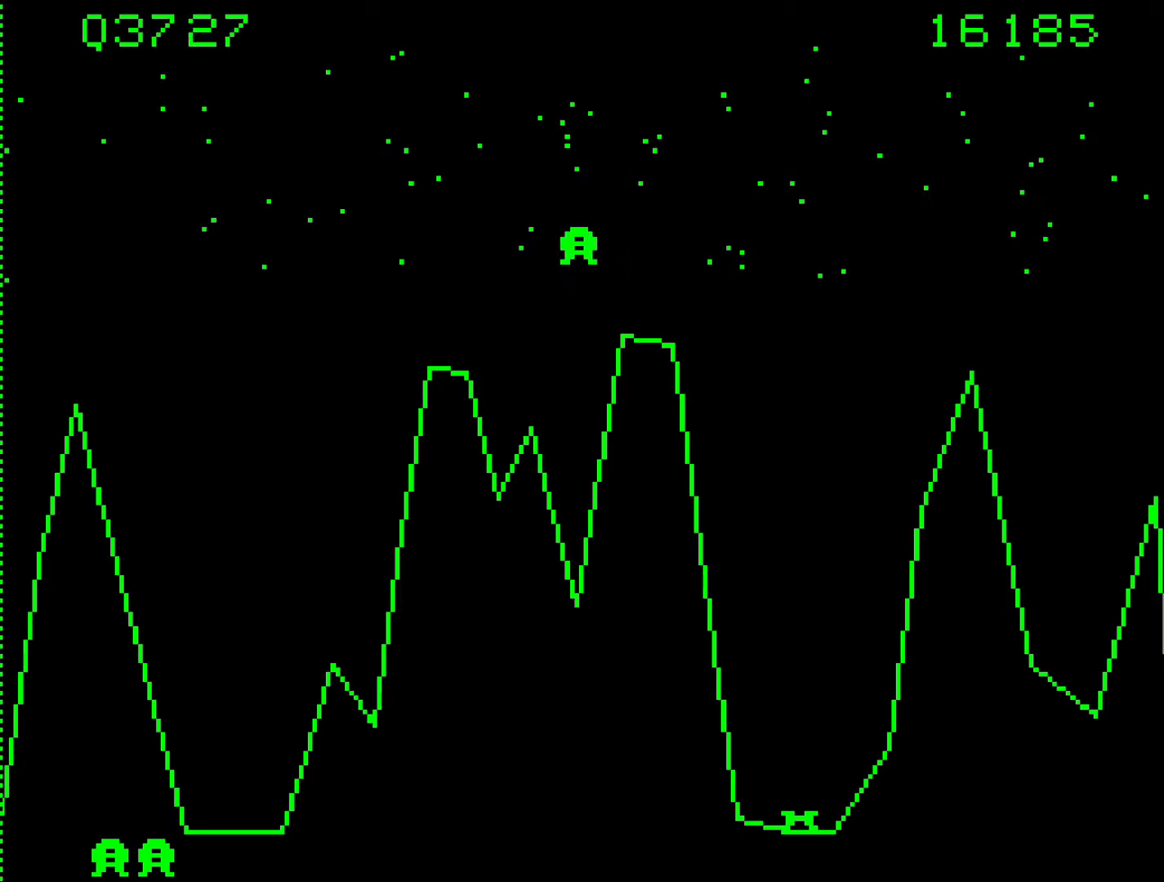
{"keys": ["b"], "events": []}
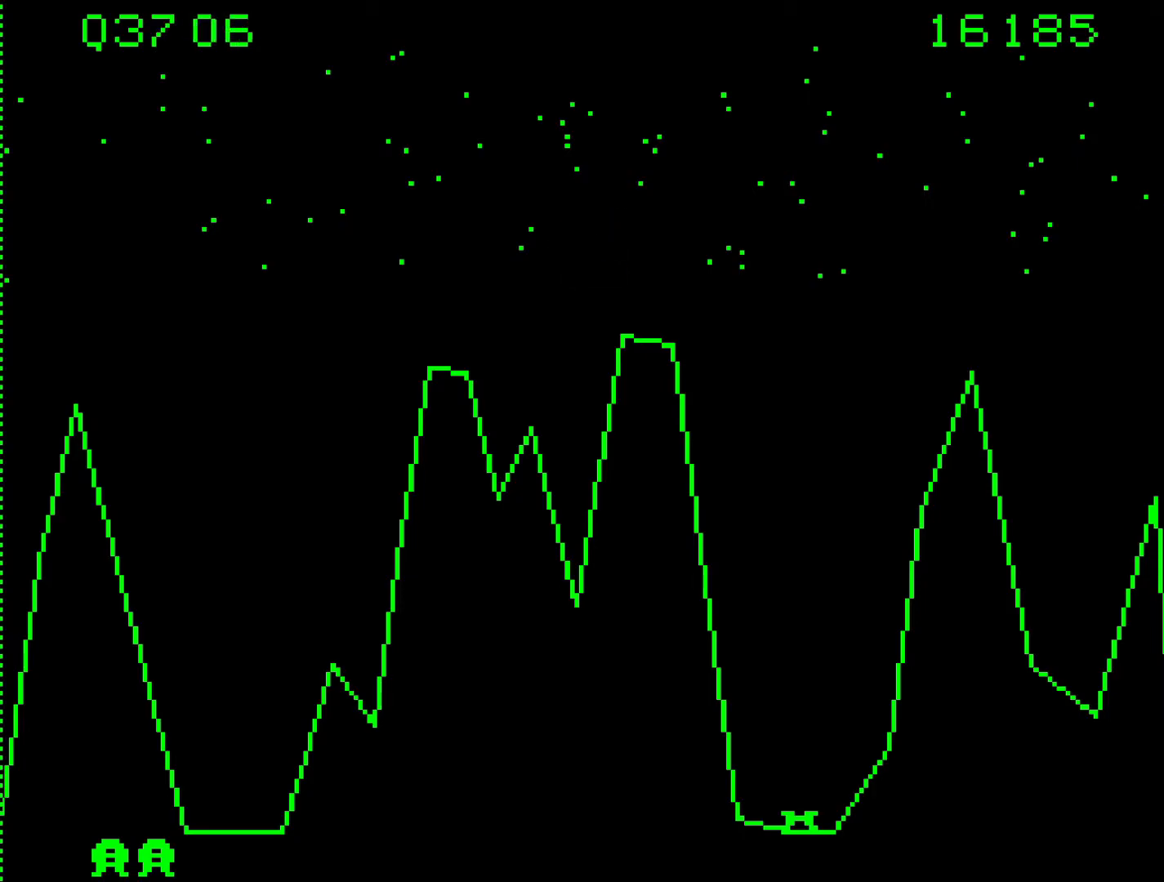
{"keys": ["9", "b"], "events": [[233, "9", "down"]]}
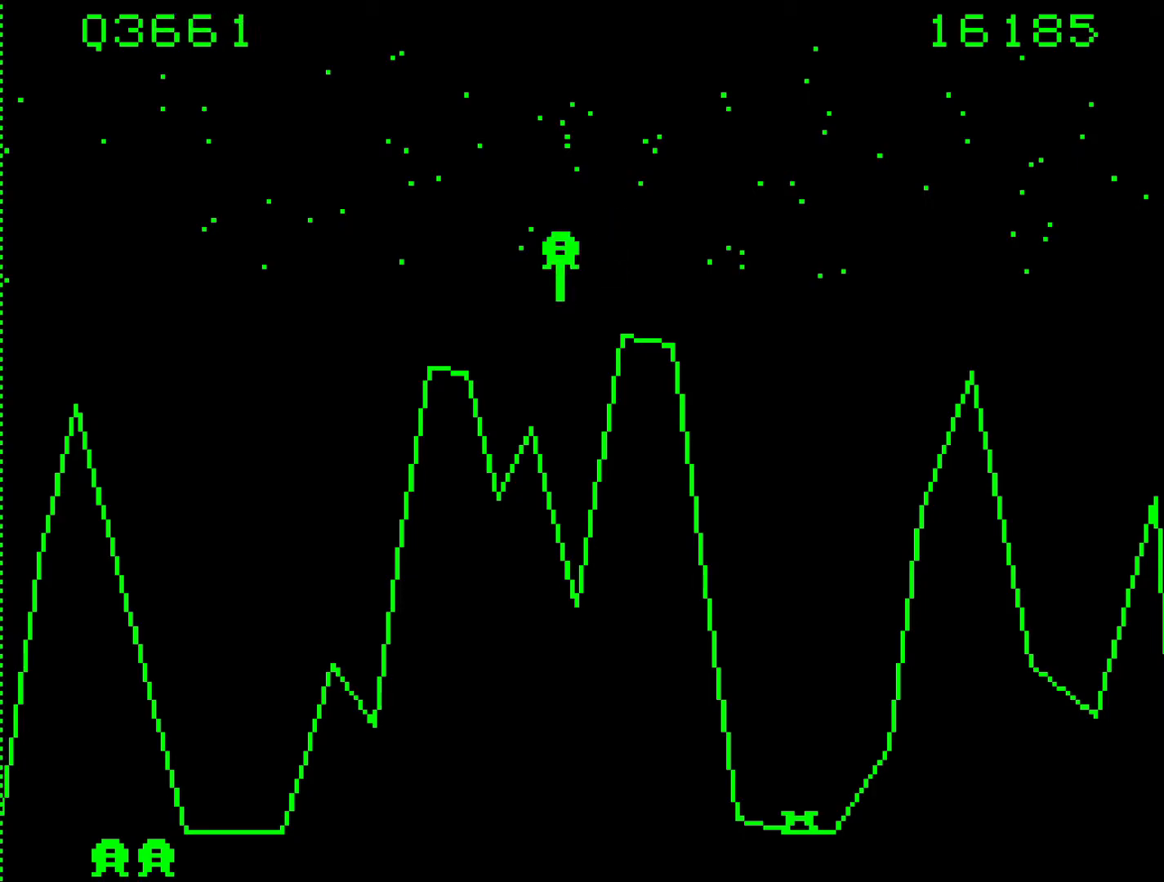
{"keys": ["b"], "events": [[333, "9", "up"]]}
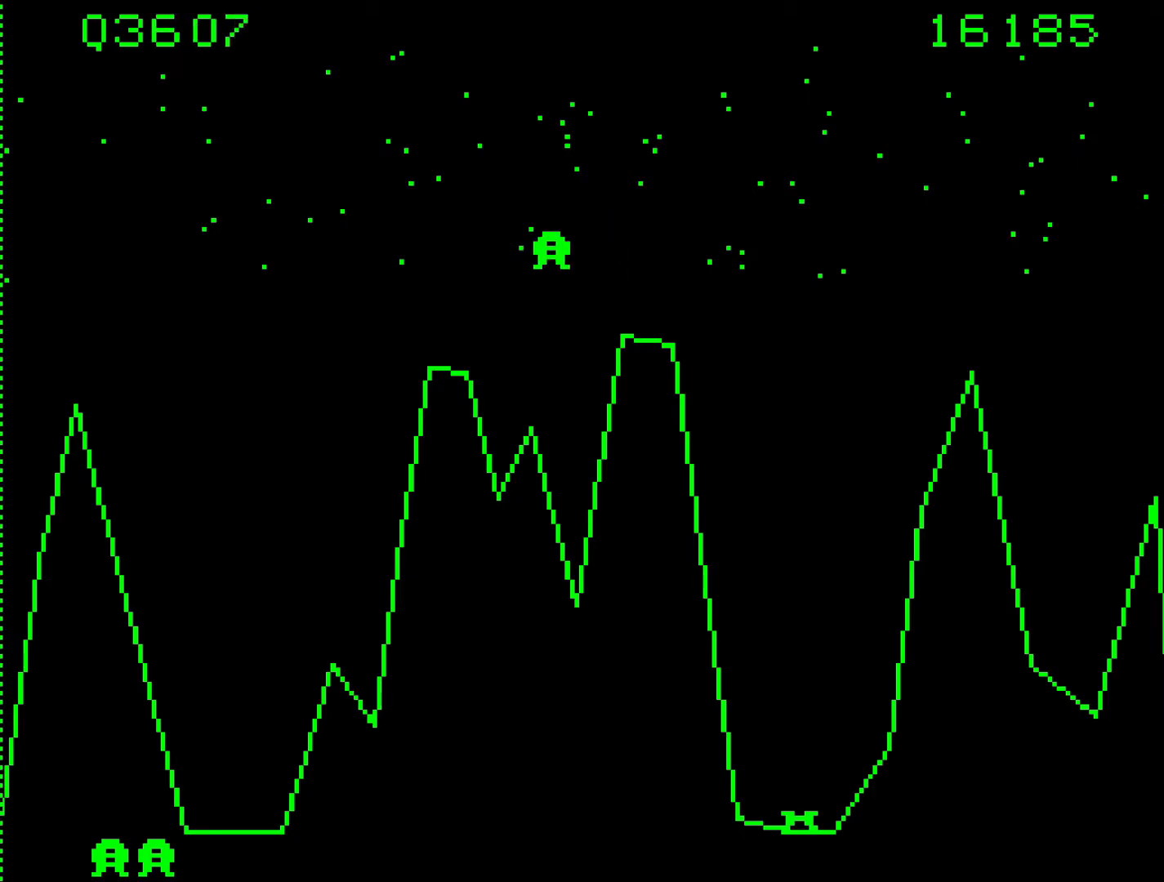
{"keys": ["b"], "events": []}
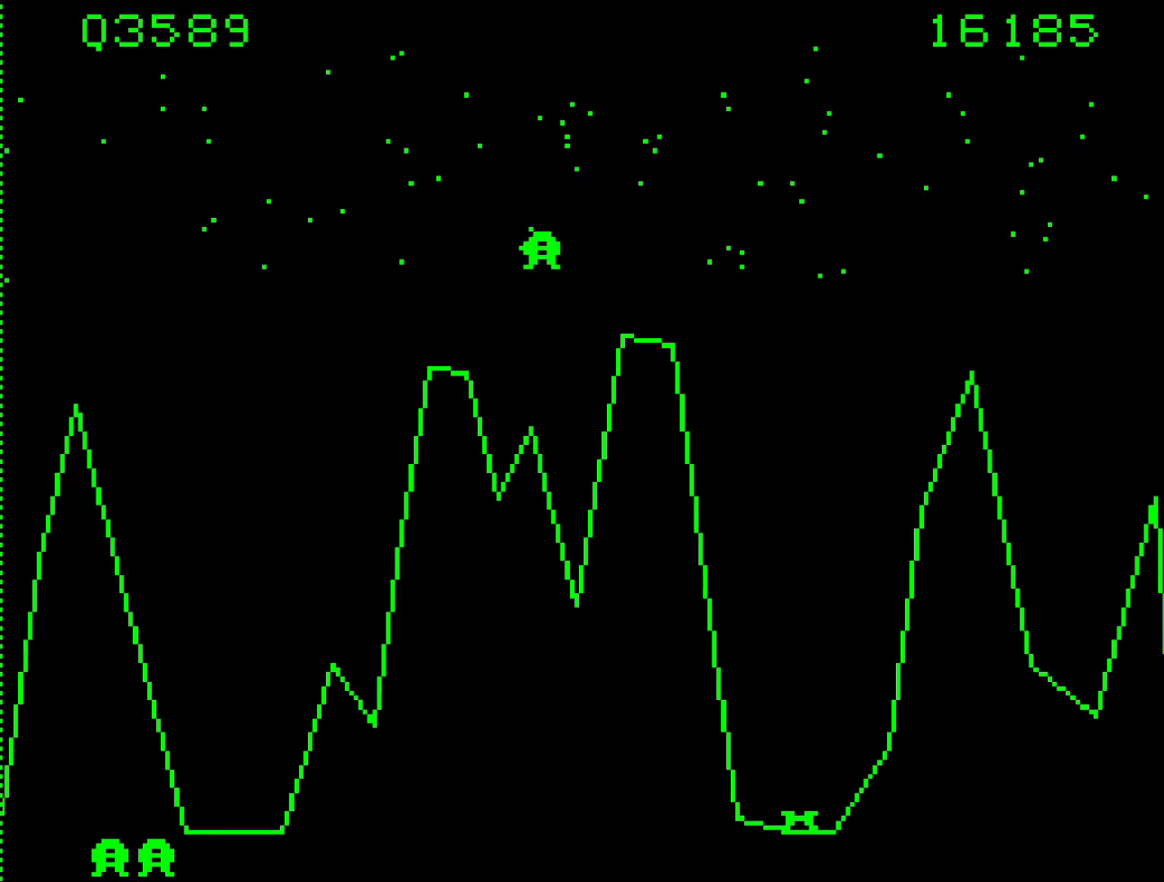
{"keys": ["n"], "events": [[233, "b", "up"], [233, "n", "down"]]}
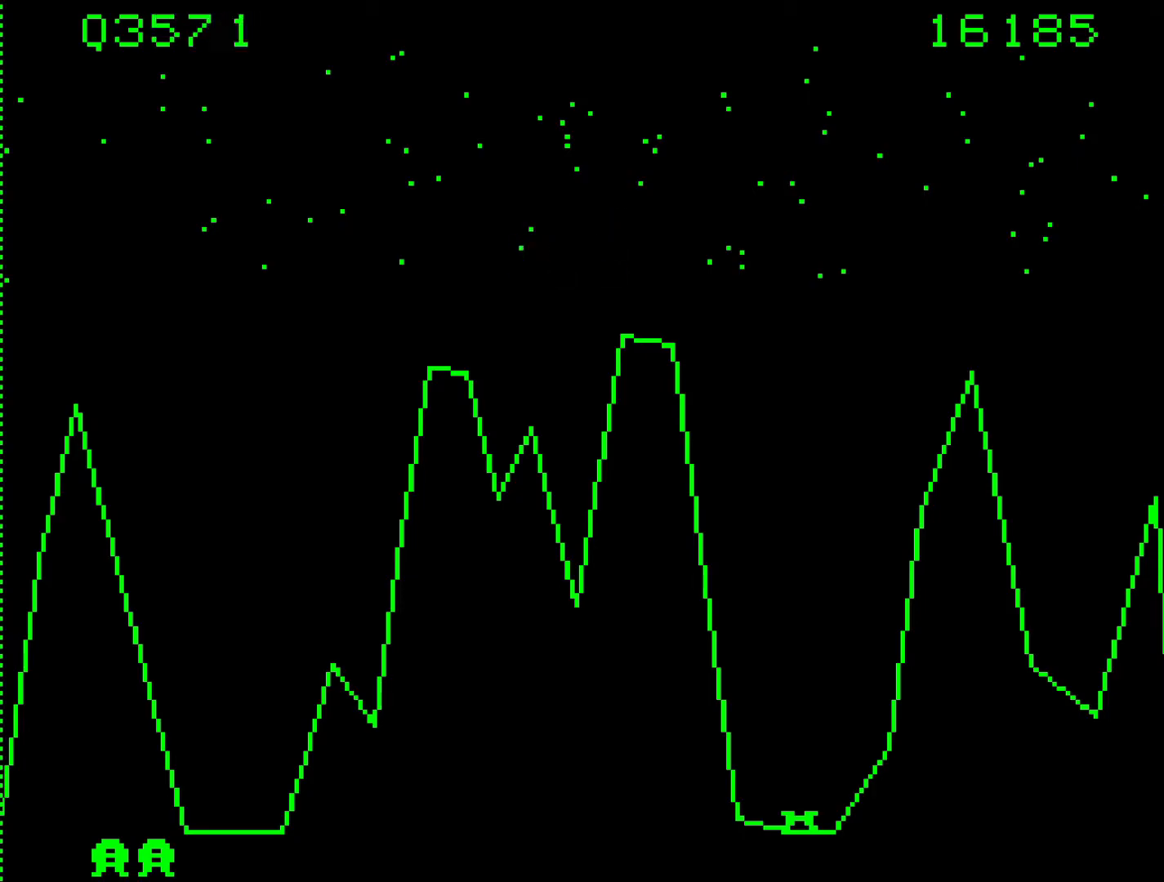
{"keys": ["9"], "events": [[383, "n", "up"], [433, "9", "down"]]}
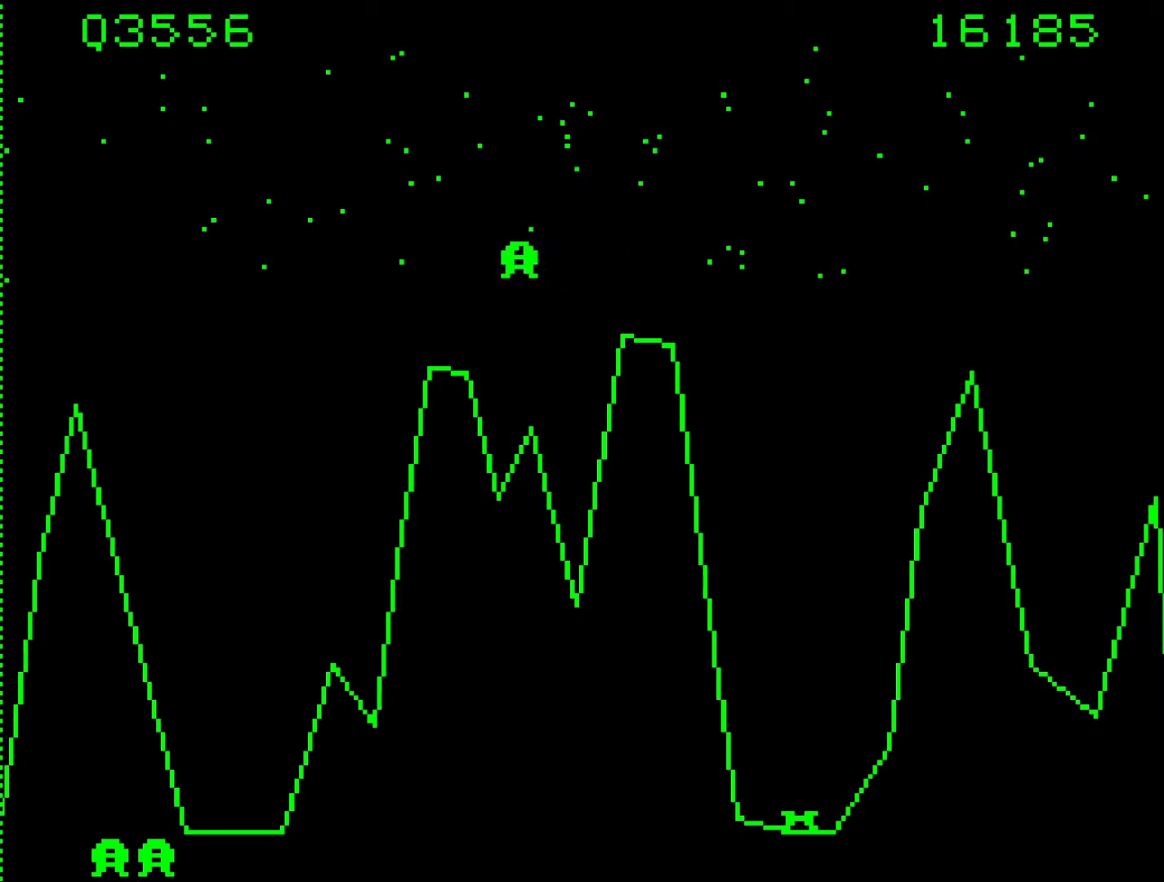
{"keys": [], "events": [[350, "9", "up"]]}
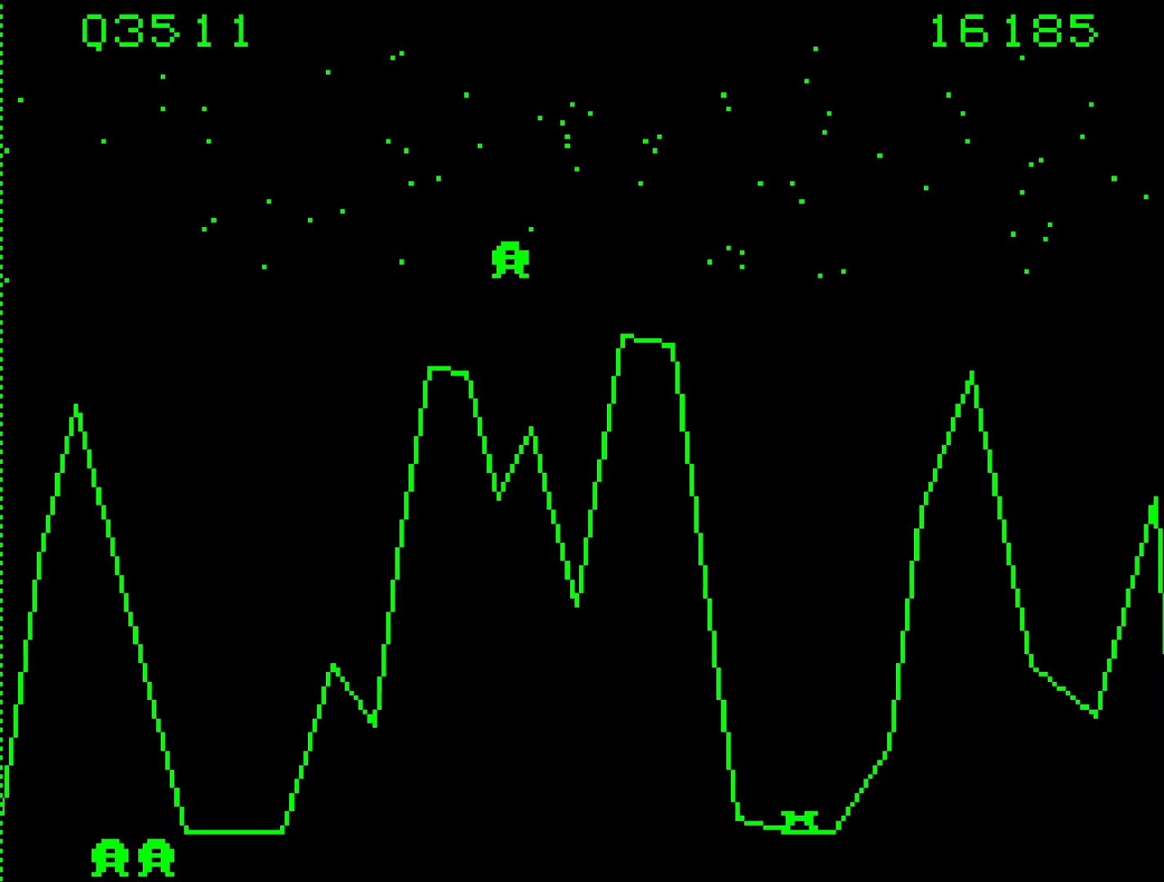
{"keys": ["n"], "events": [[50, "n", "down"]]}
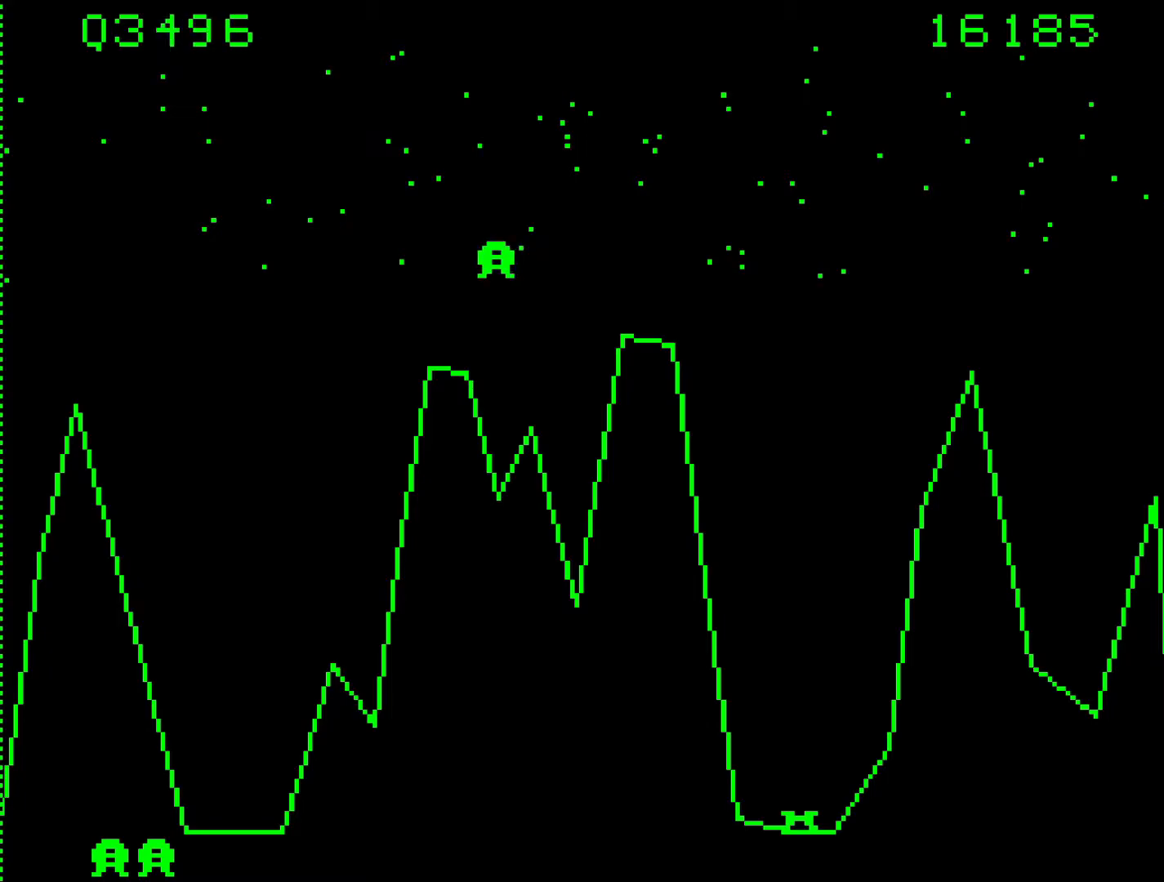
{"keys": ["9"], "events": [[450, "n", "up"], [500, "9", "down"]]}
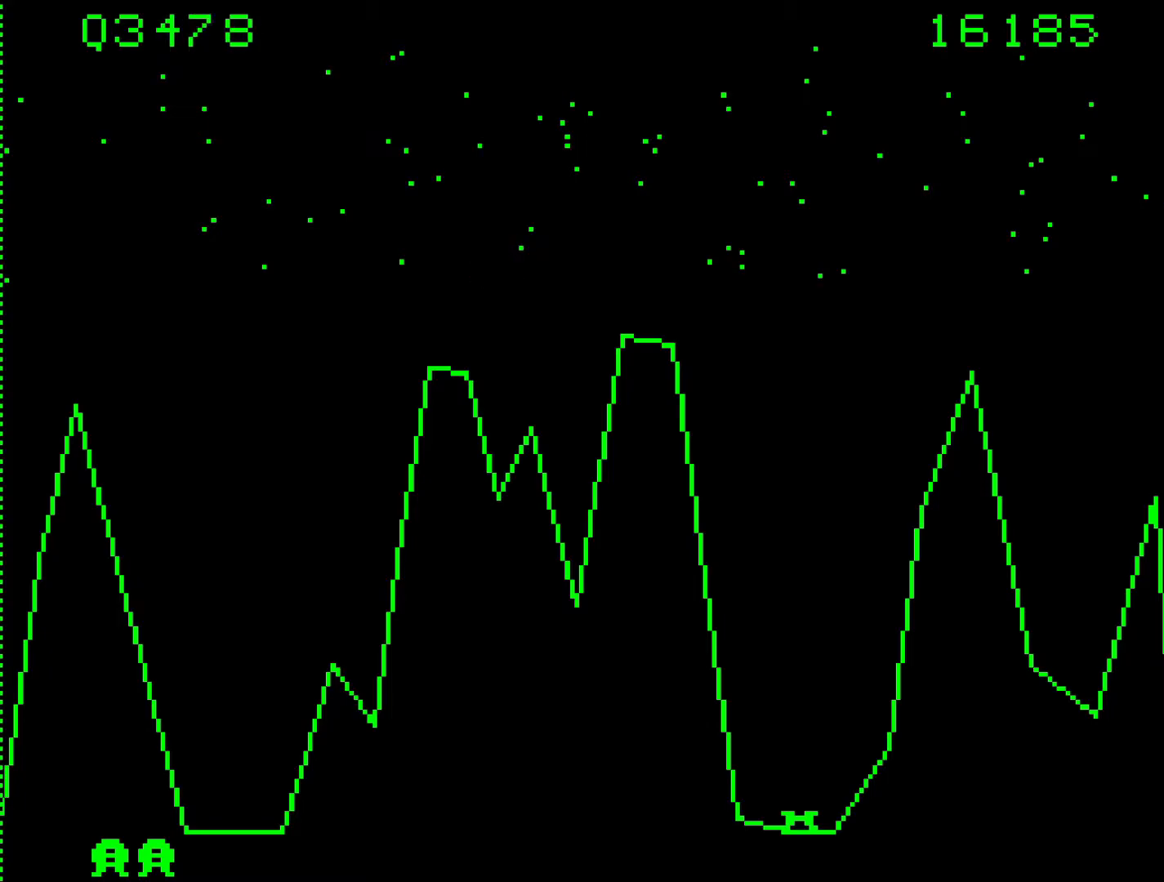
{"keys": [], "events": [[417, "9", "up"]]}
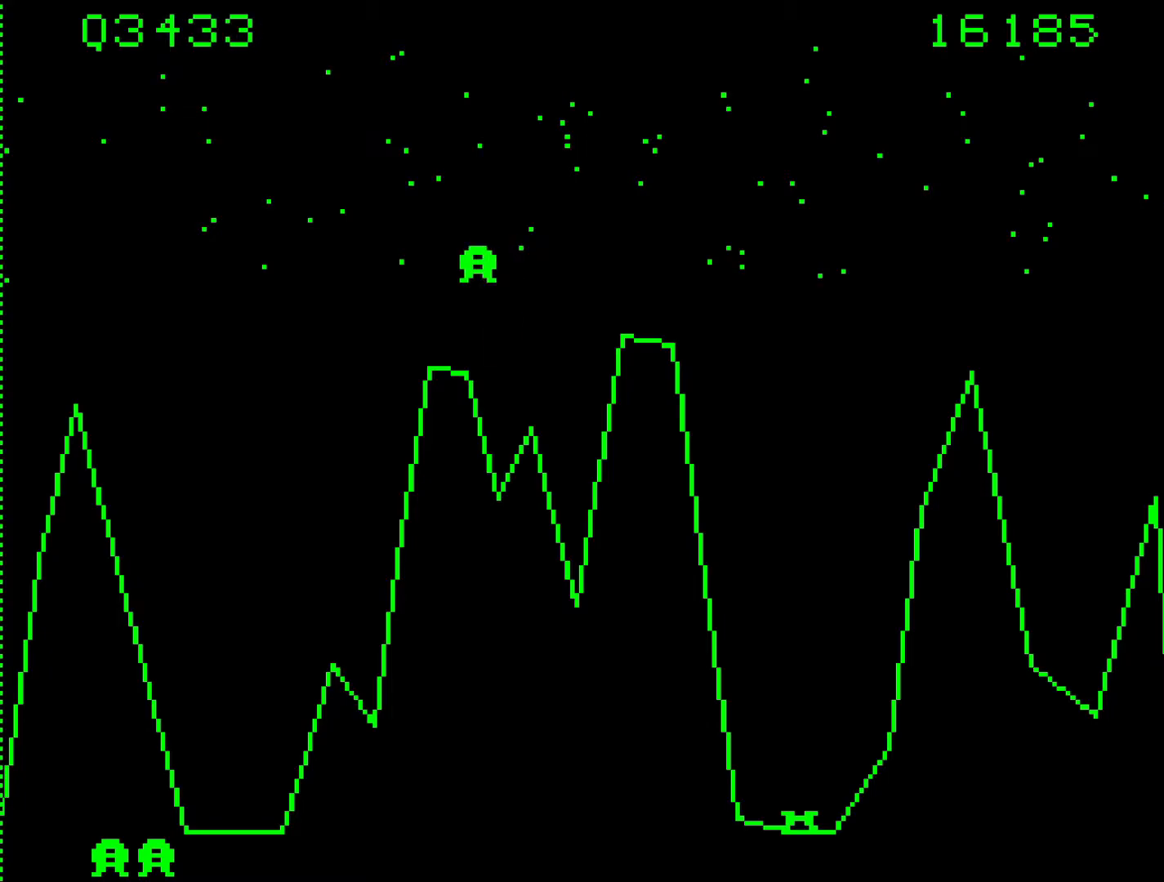
{"keys": [], "events": []}
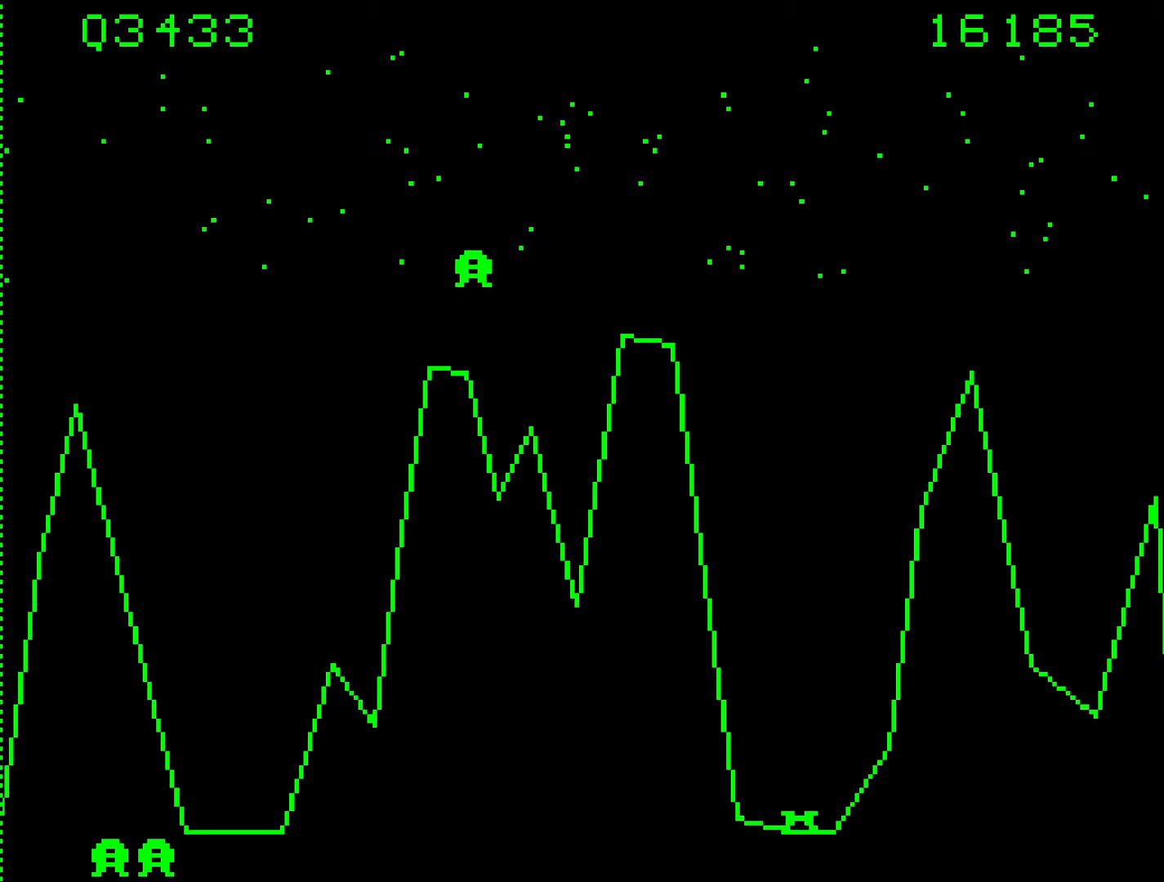
{"keys": [], "events": []}
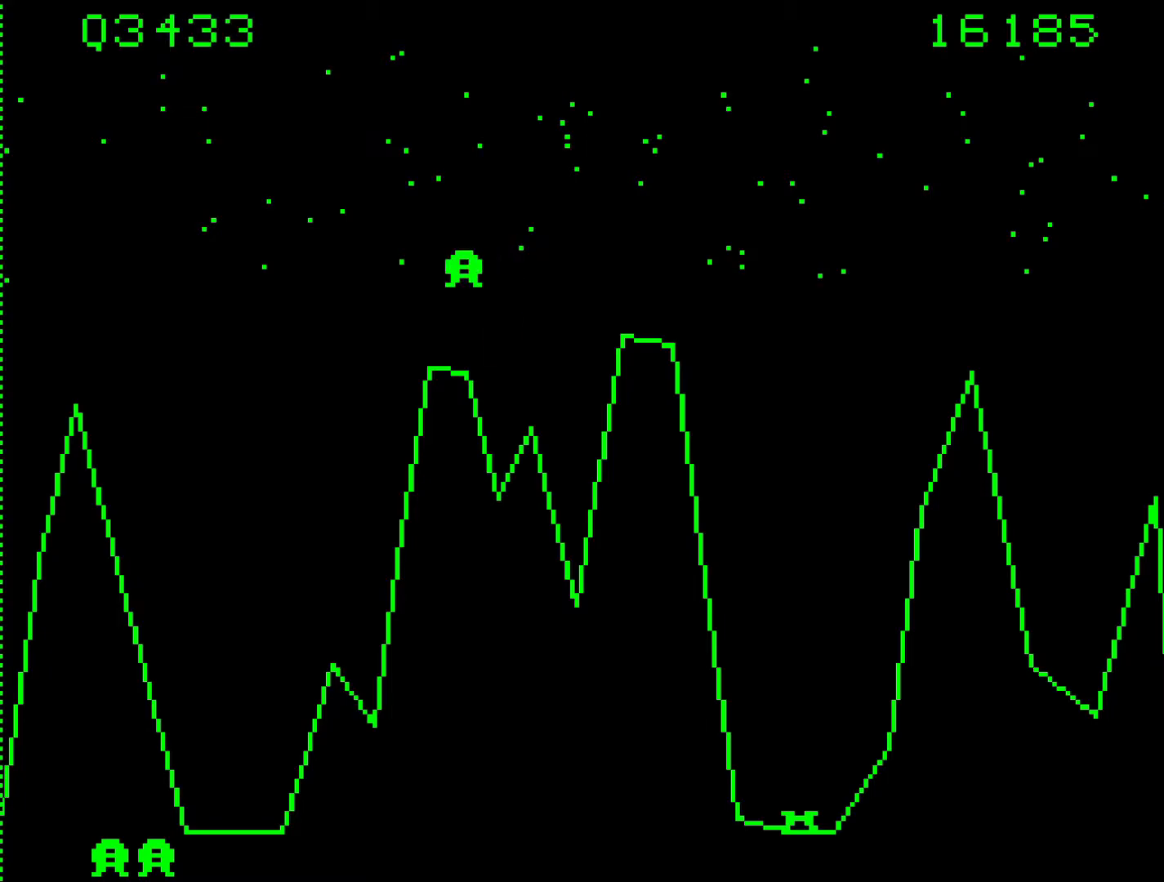
{"keys": [], "events": []}
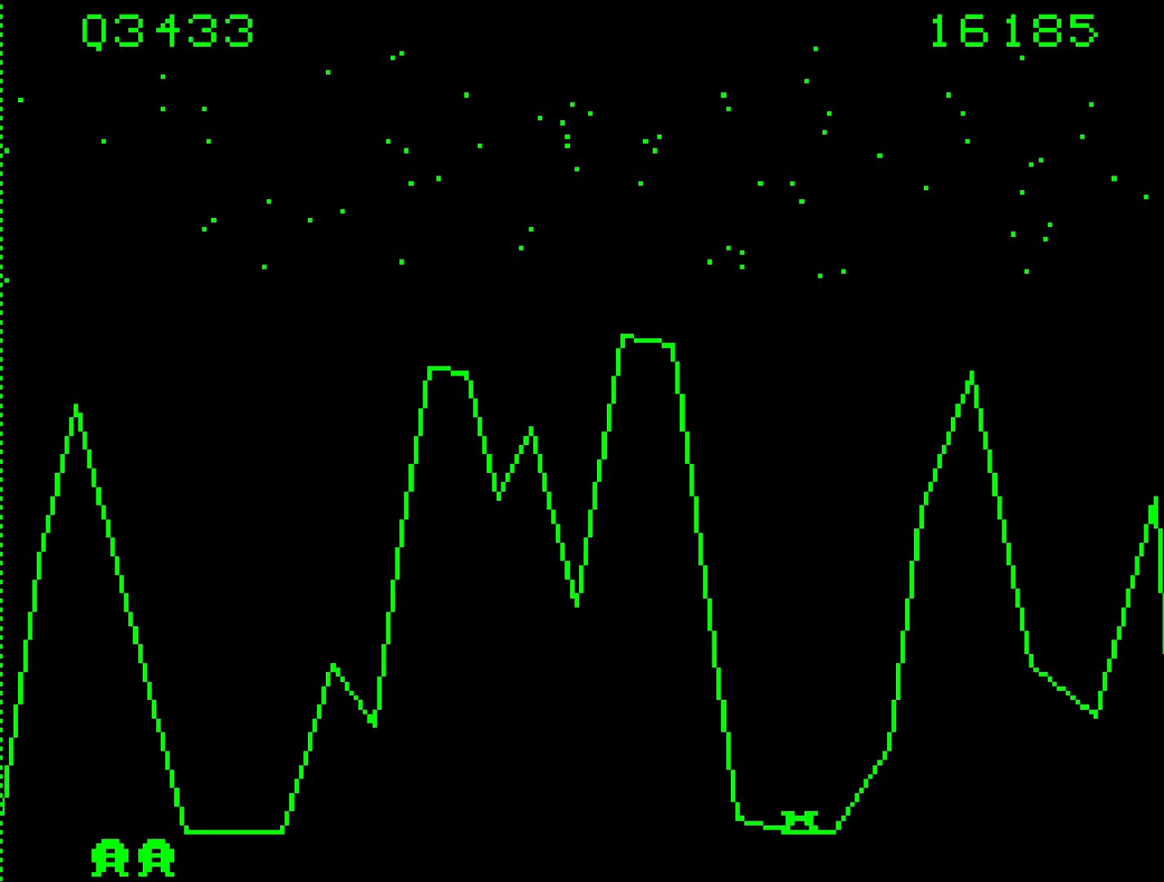
{"keys": [], "events": []}
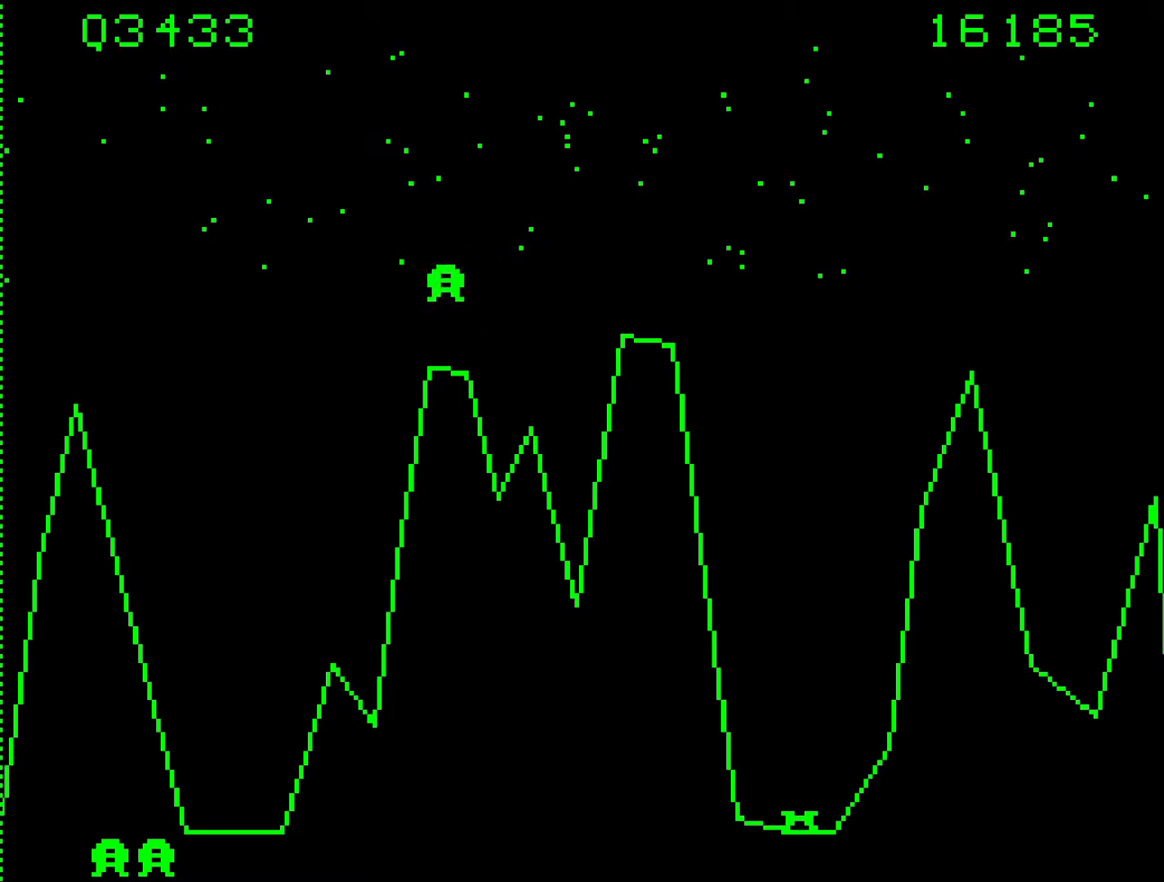
{"keys": [], "events": []}
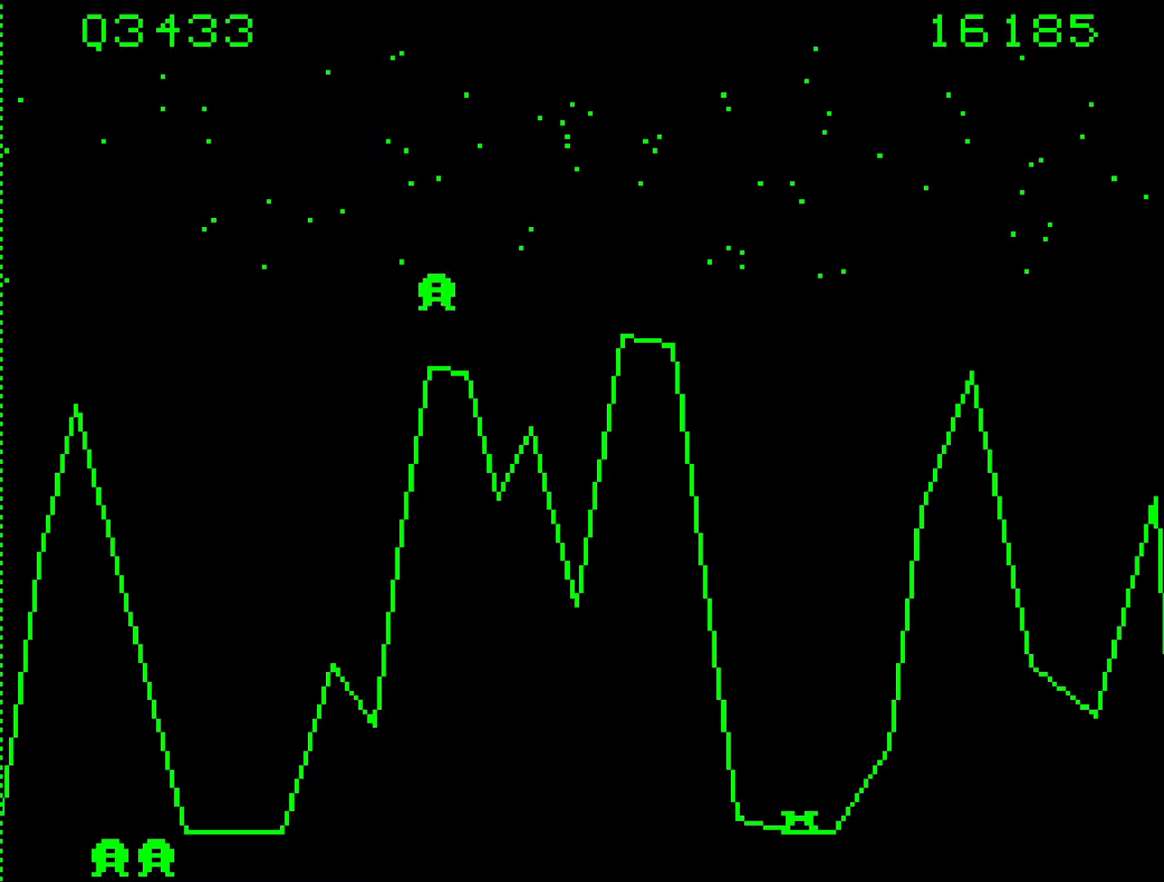
{"keys": ["9"], "events": [[183, "9", "down"]]}
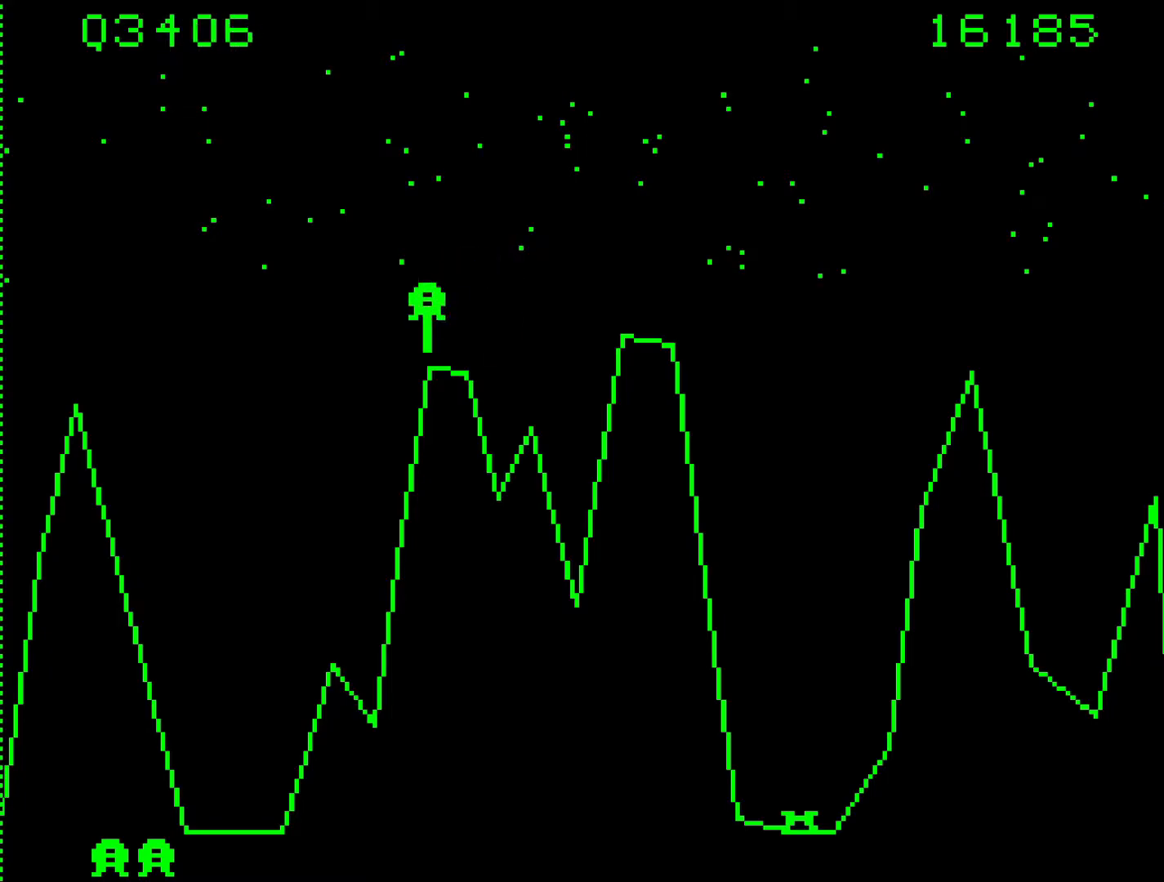
{"keys": [], "events": [[50, "9", "up"]]}